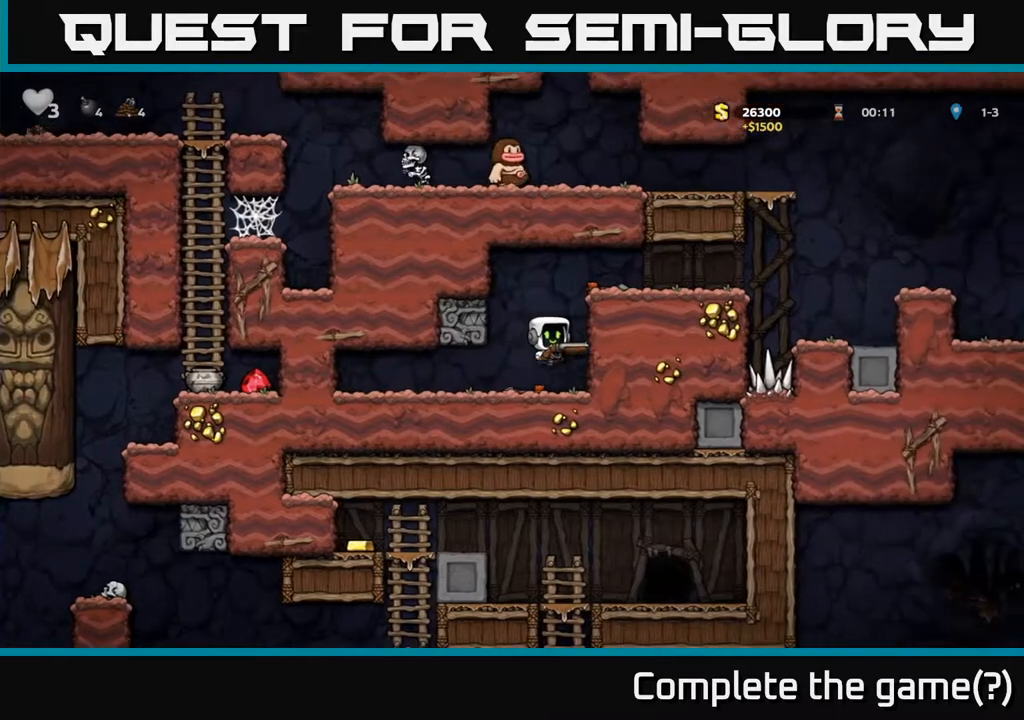
Gameplay with a controller (Xbox layout); each line is a JSON object with the inputs held at the frame after it (dt_ms = milliseconds from this image to that frame). "events" lists button and stick changes between this image and that frame as [ms after this image, input, new state], when the widget could be followed in between.
{"dt_ms": 500, "buttons": [], "left_stick": "right", "right_stick": "center", "events": [[83, "A", "up"], [283, "A", "down"], [417, "A", "up"]]}
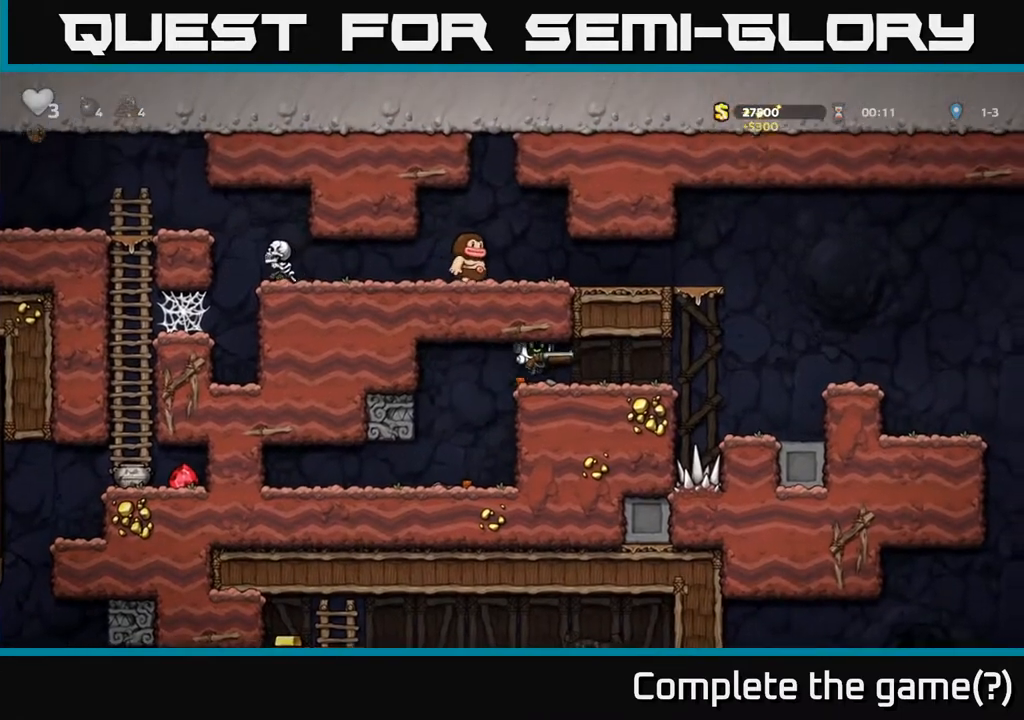
{"dt_ms": 500, "buttons": ["A"], "left_stick": "left", "right_stick": "center", "events": [[333, "A", "down"], [367, "left_stick", "left"]]}
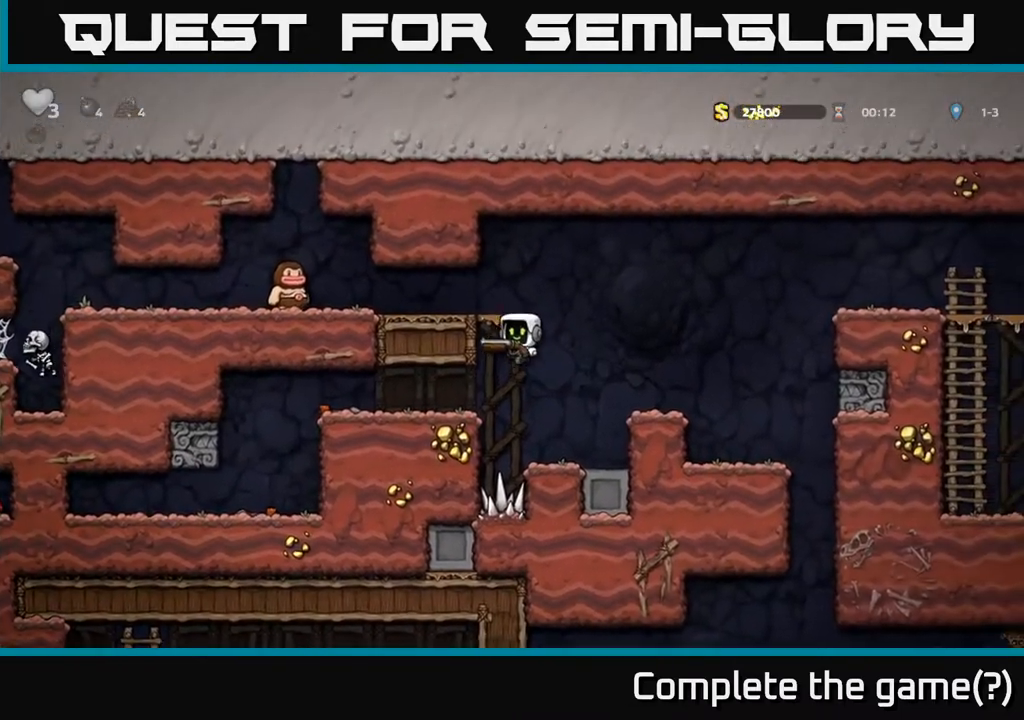
{"dt_ms": 500, "buttons": ["A", "X"], "left_stick": "left", "right_stick": "center", "events": [[100, "A", "up"], [283, "A", "down"], [417, "X", "down"]]}
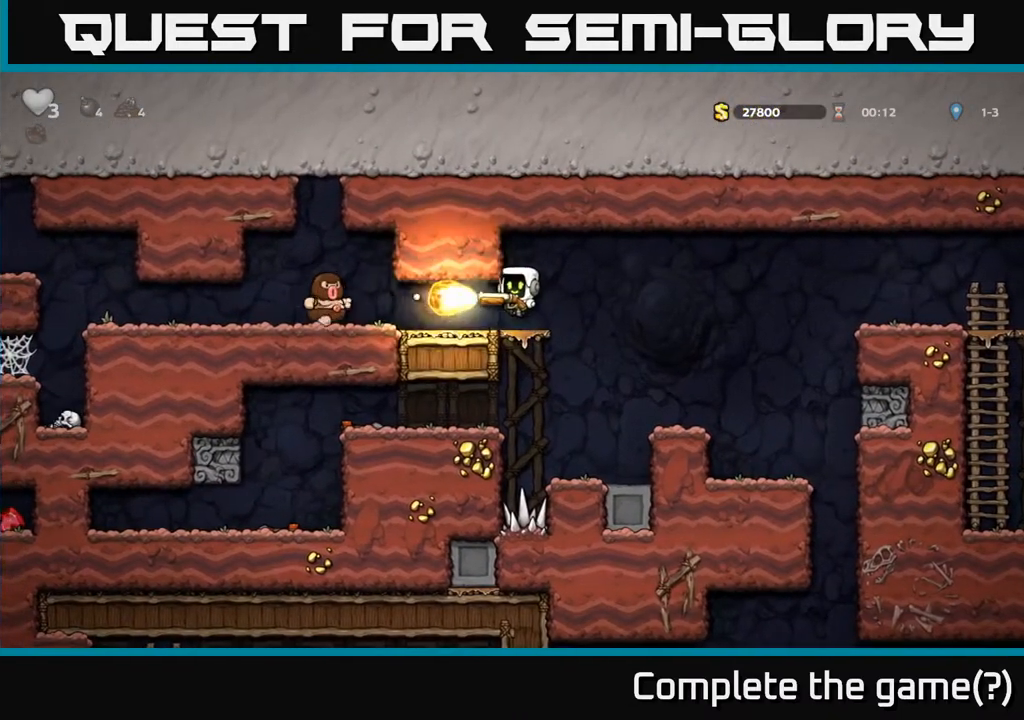
{"dt_ms": 500, "buttons": [], "left_stick": "left", "right_stick": "center", "events": [[17, "X", "up"], [133, "A", "up"], [383, "left_stick", "center"], [483, "left_stick", "left"]]}
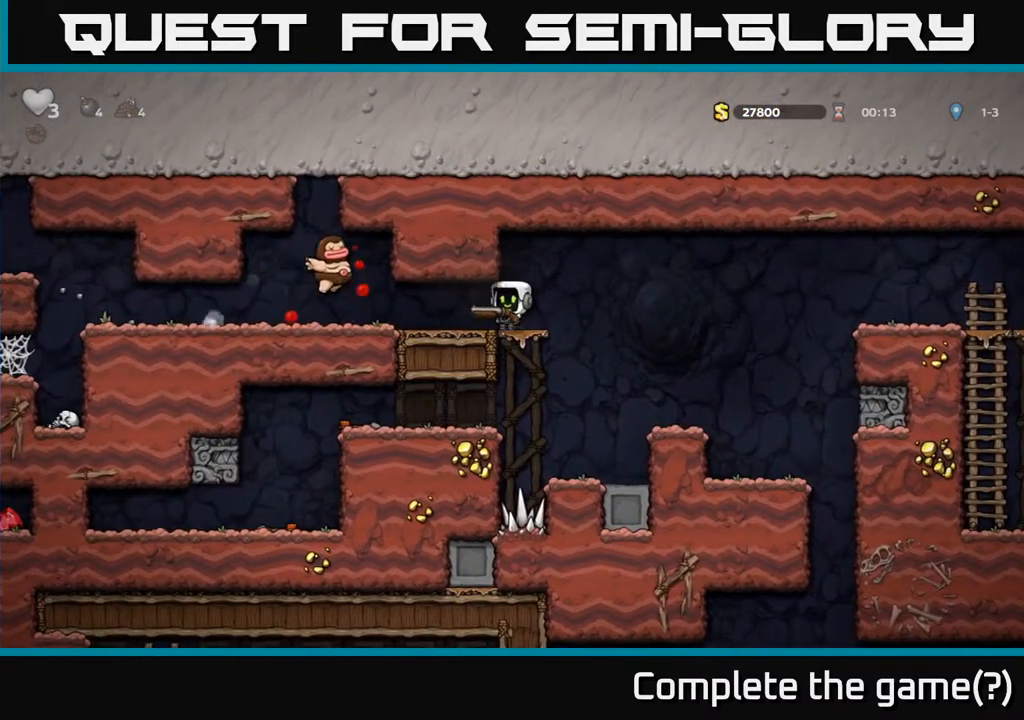
{"dt_ms": 500, "buttons": [], "left_stick": "left", "right_stick": "center", "events": []}
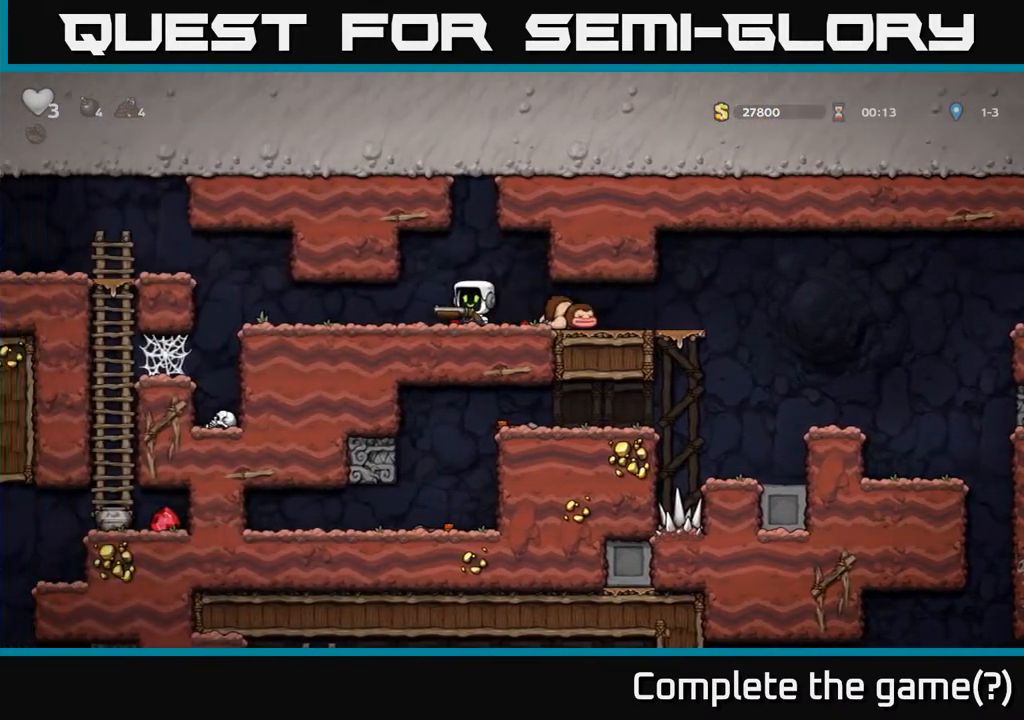
{"dt_ms": 500, "buttons": ["A"], "left_stick": "left", "right_stick": "center", "events": [[433, "A", "down"]]}
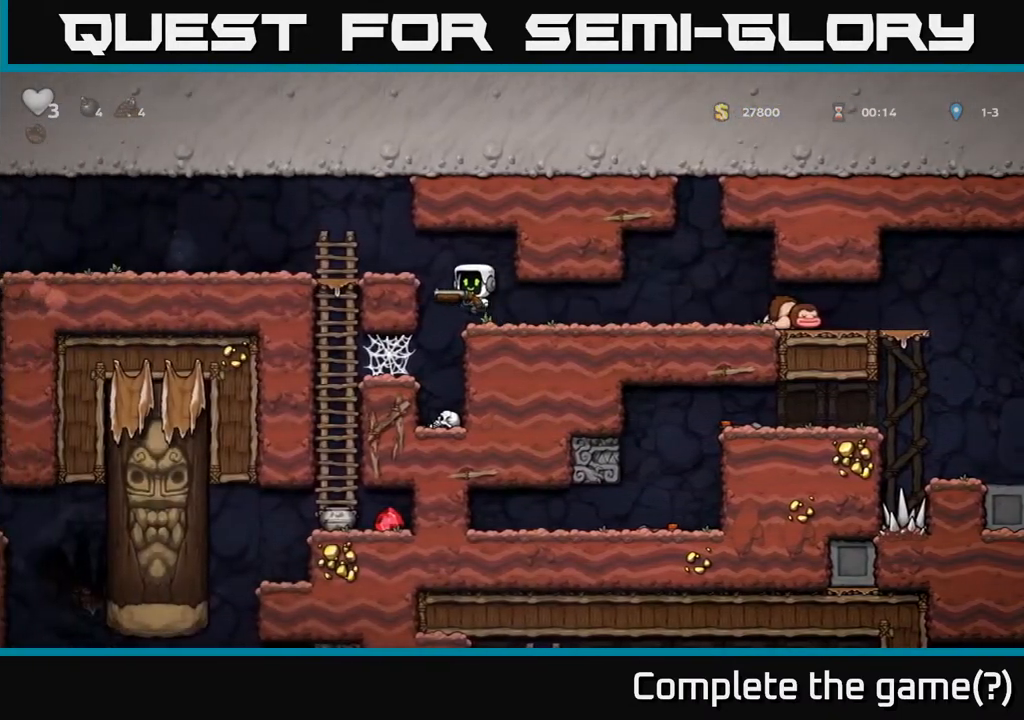
{"dt_ms": 500, "buttons": ["A"], "left_stick": "down", "right_stick": "center", "events": [[117, "A", "up"], [317, "left_stick", "down"], [417, "A", "down"]]}
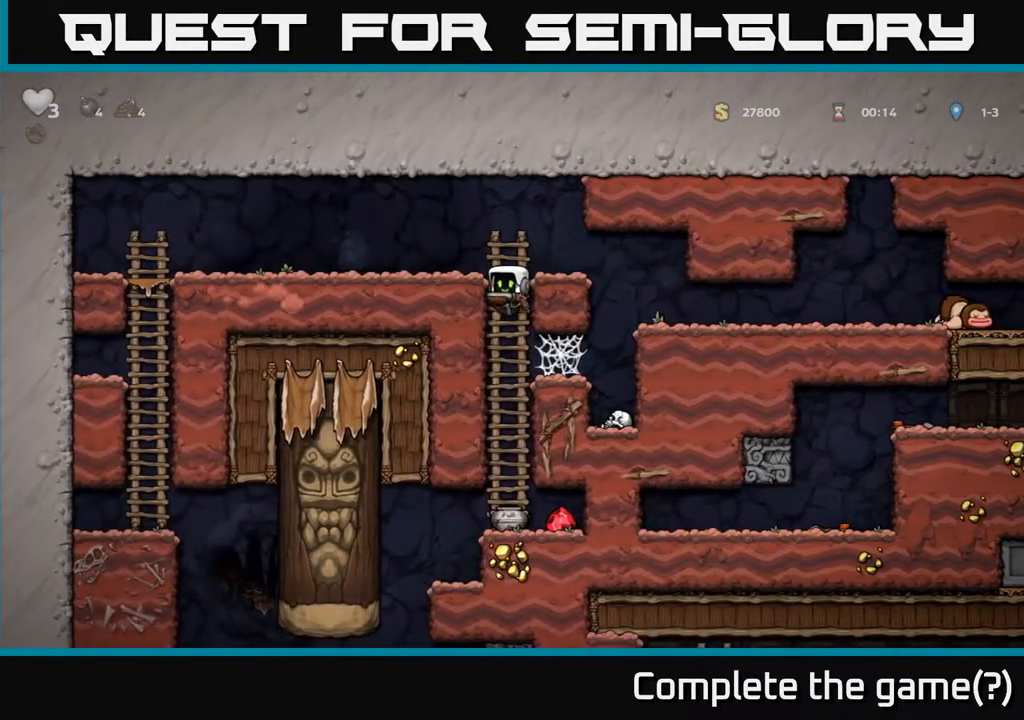
{"dt_ms": 1000, "buttons": [], "left_stick": "center", "right_stick": "center"}
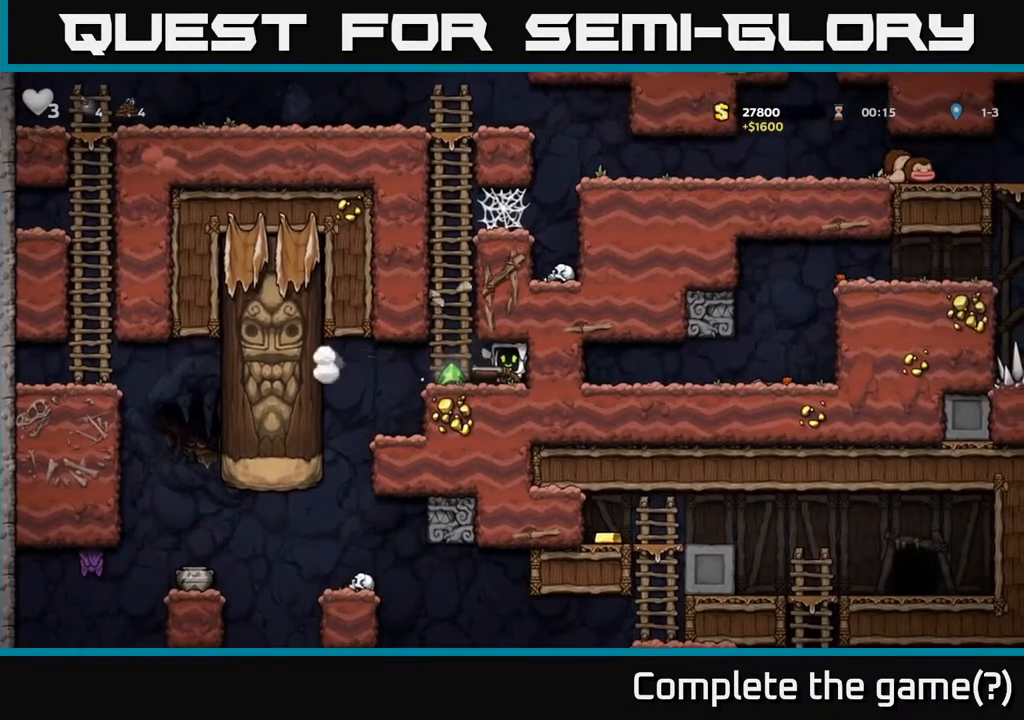
{"dt_ms": 500, "buttons": [], "left_stick": "left", "right_stick": "center", "events": [[333, "left_stick", "left"]]}
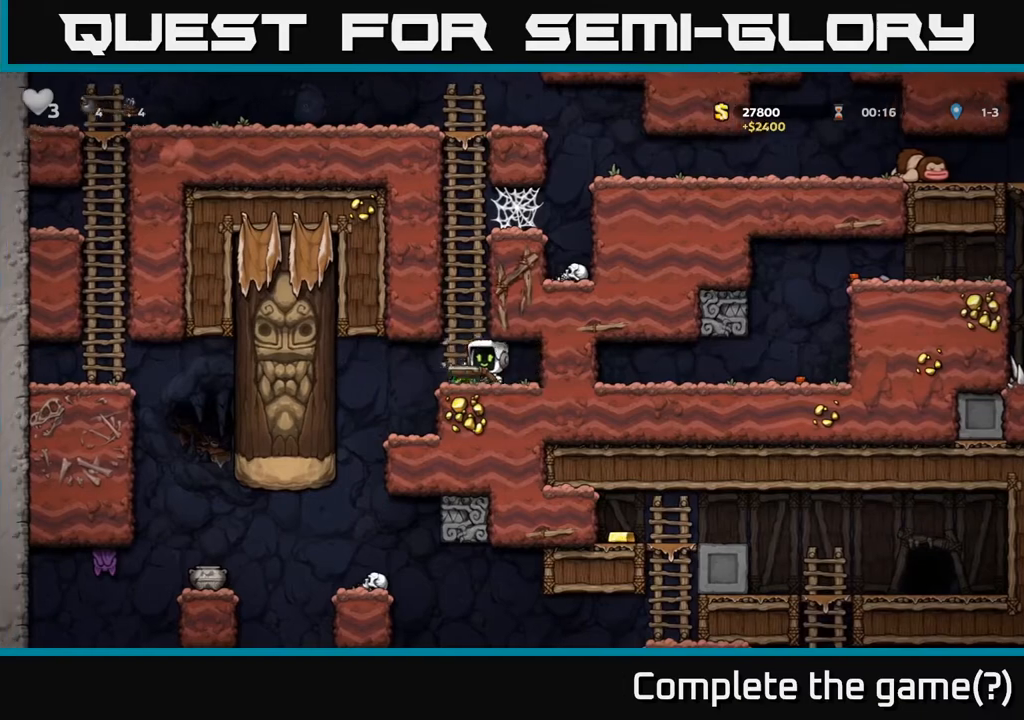
{"dt_ms": 500, "buttons": [], "left_stick": "down", "right_stick": "center", "events": [[167, "left_stick", "center"], [433, "left_stick", "down"]]}
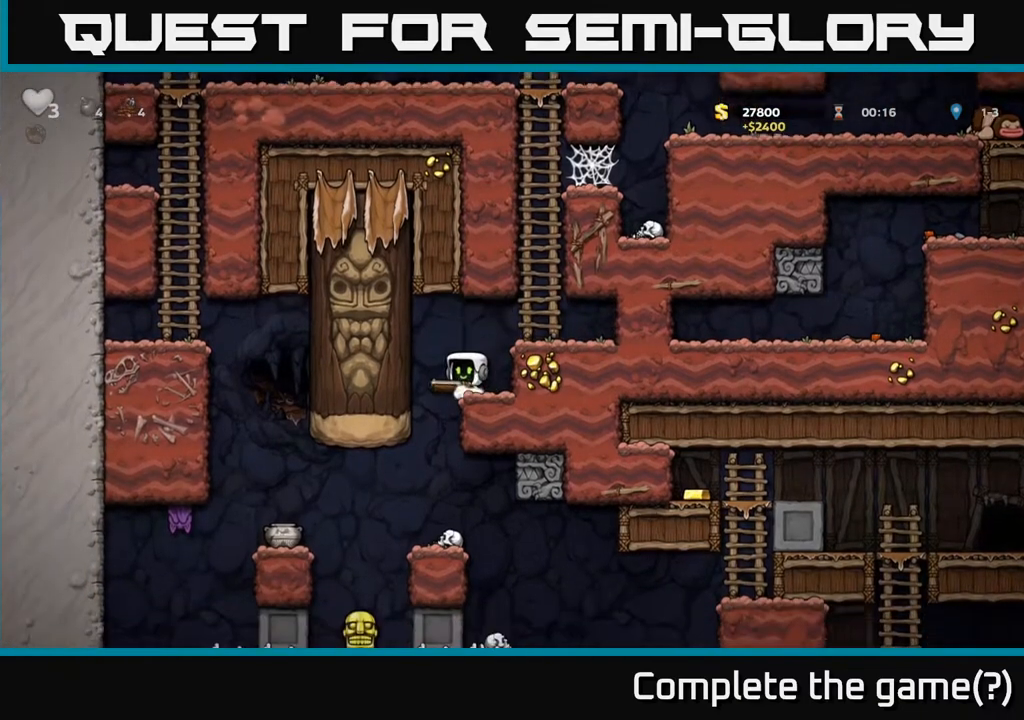
{"dt_ms": 500, "buttons": [], "left_stick": "down", "right_stick": "center", "events": []}
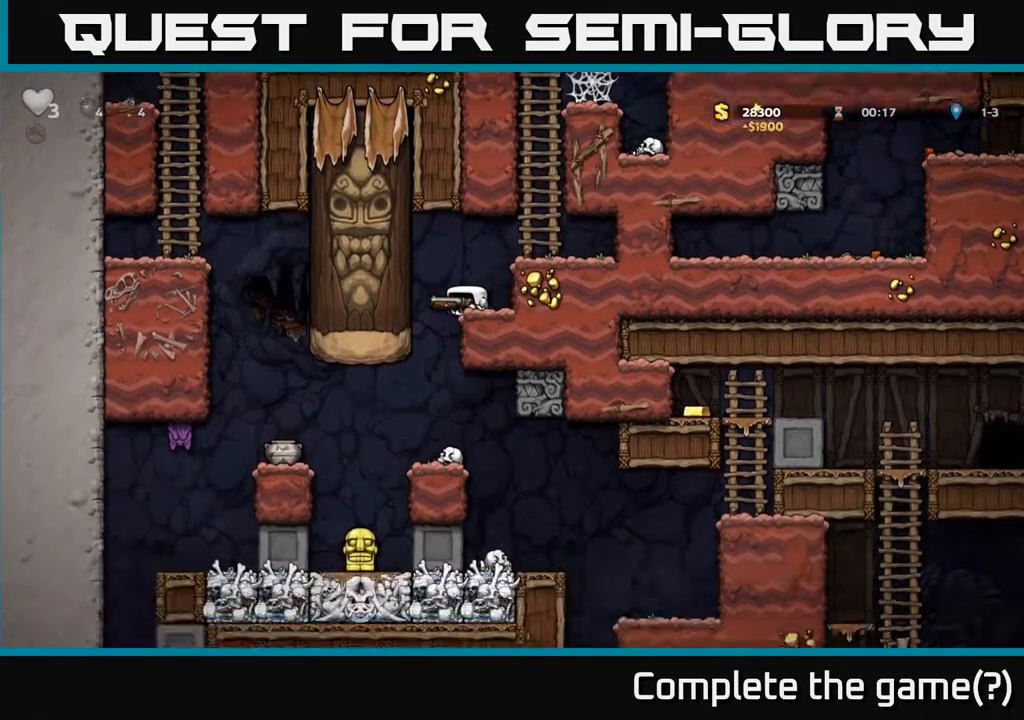
{"dt_ms": 1000, "buttons": [], "left_stick": "center", "right_stick": "center"}
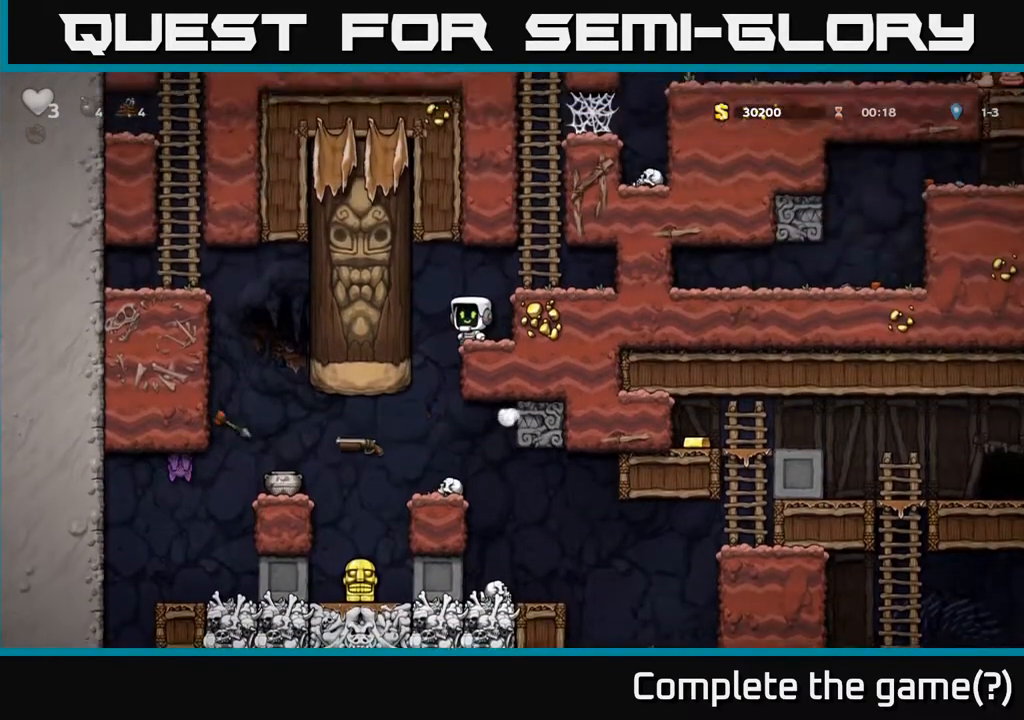
{"dt_ms": 500, "buttons": [], "left_stick": "center", "right_stick": "center", "events": []}
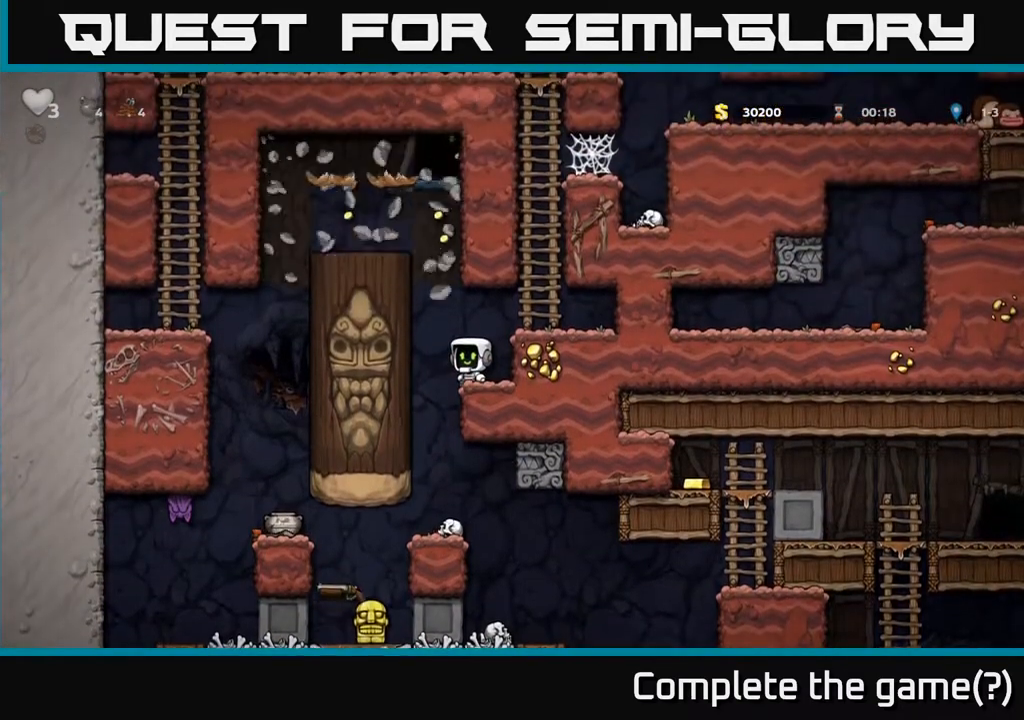
{"dt_ms": 500, "buttons": [], "left_stick": "center", "right_stick": "center", "events": []}
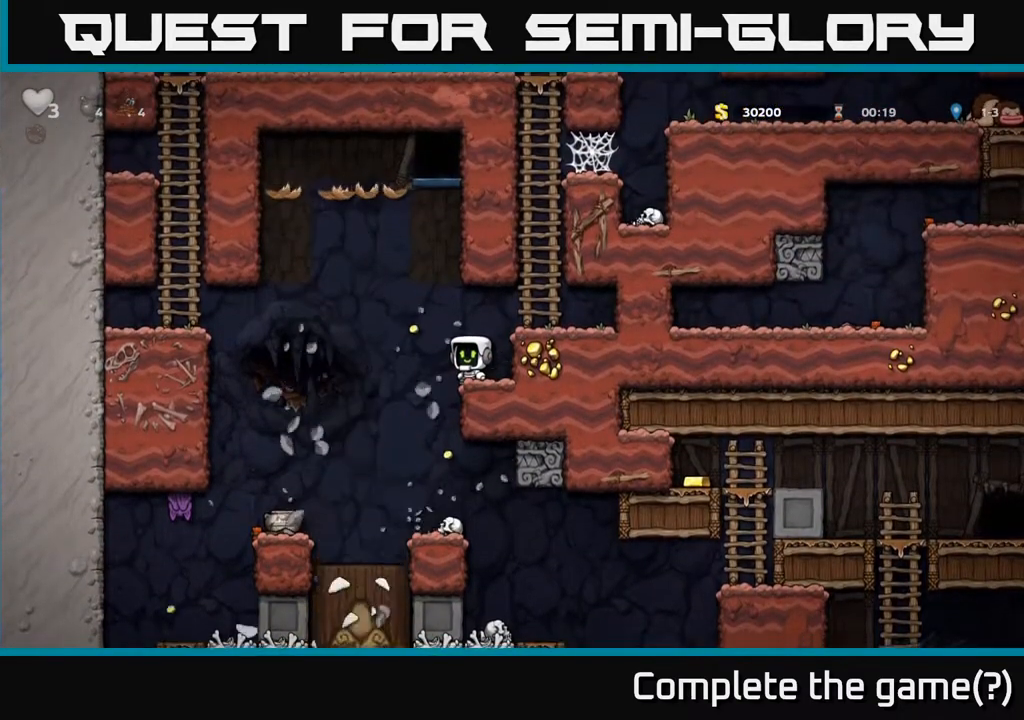
{"dt_ms": 500, "buttons": [], "left_stick": "center", "right_stick": "center", "events": []}
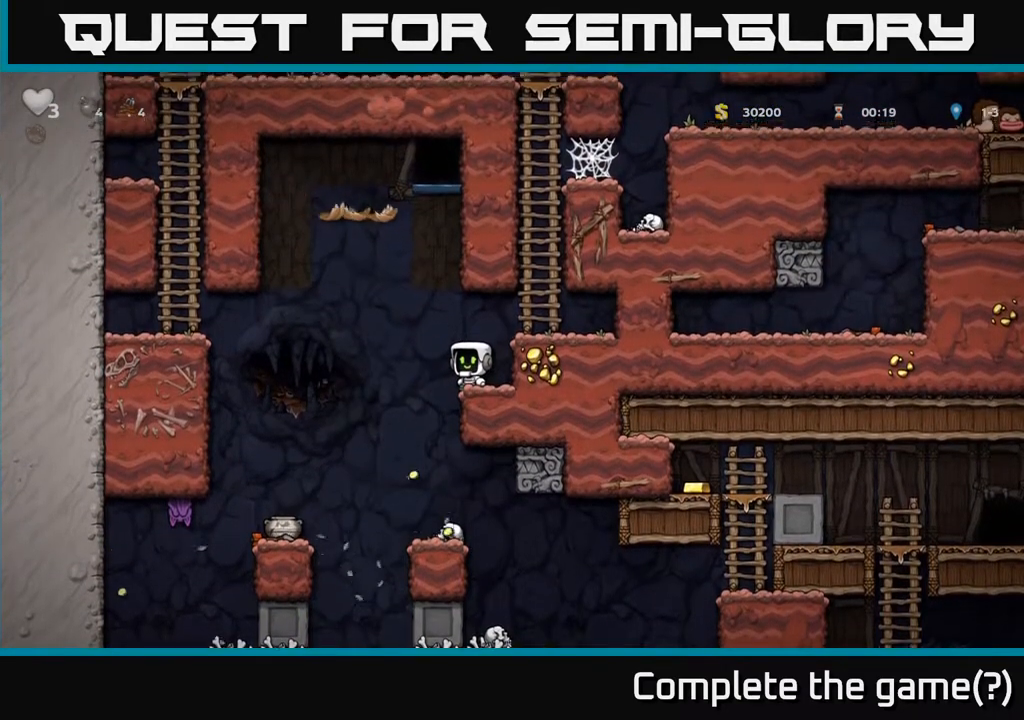
{"dt_ms": 500, "buttons": [], "left_stick": "center", "right_stick": "center", "events": []}
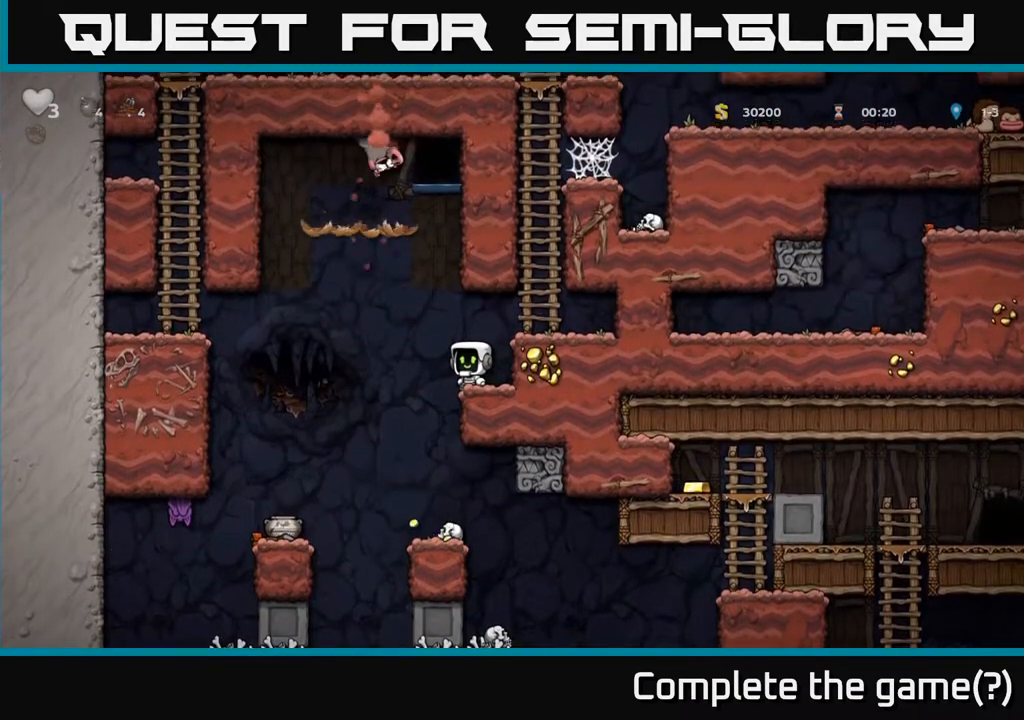
{"dt_ms": 500, "buttons": [], "left_stick": "center", "right_stick": "center", "events": [[267, "left_stick", "right"], [433, "left_stick", "center"]]}
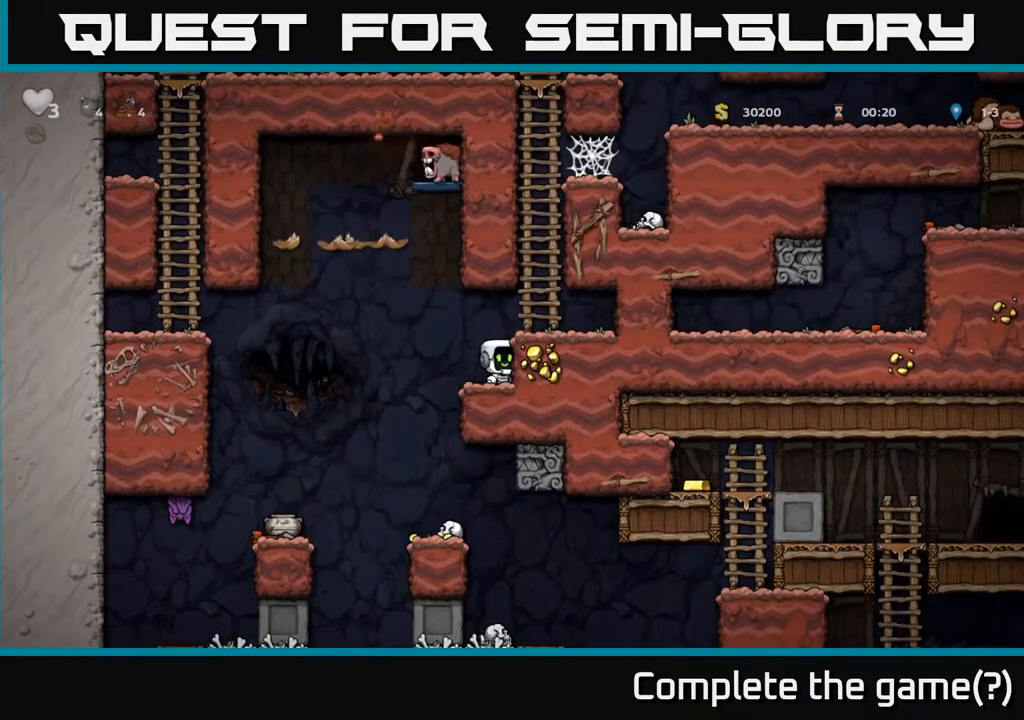
{"dt_ms": 500, "buttons": [], "left_stick": "center", "right_stick": "center", "events": [[233, "A", "down"], [333, "left_stick", "right"], [450, "A", "up"], [483, "left_stick", "center"]]}
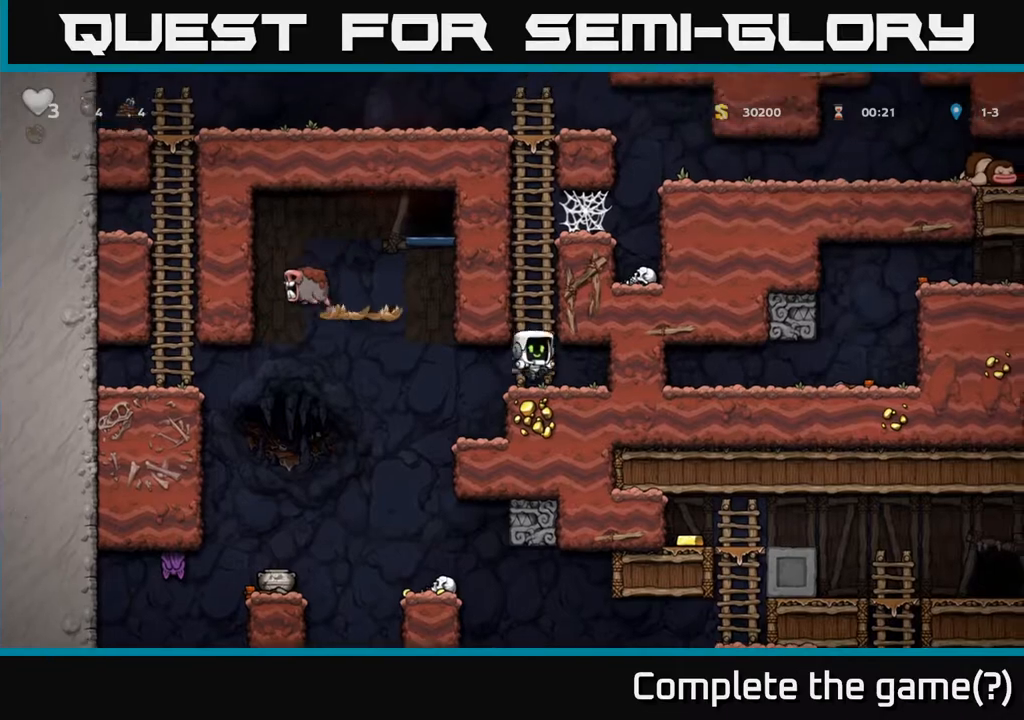
{"dt_ms": 500, "buttons": [], "left_stick": "left", "right_stick": "center", "events": [[400, "left_stick", "left"]]}
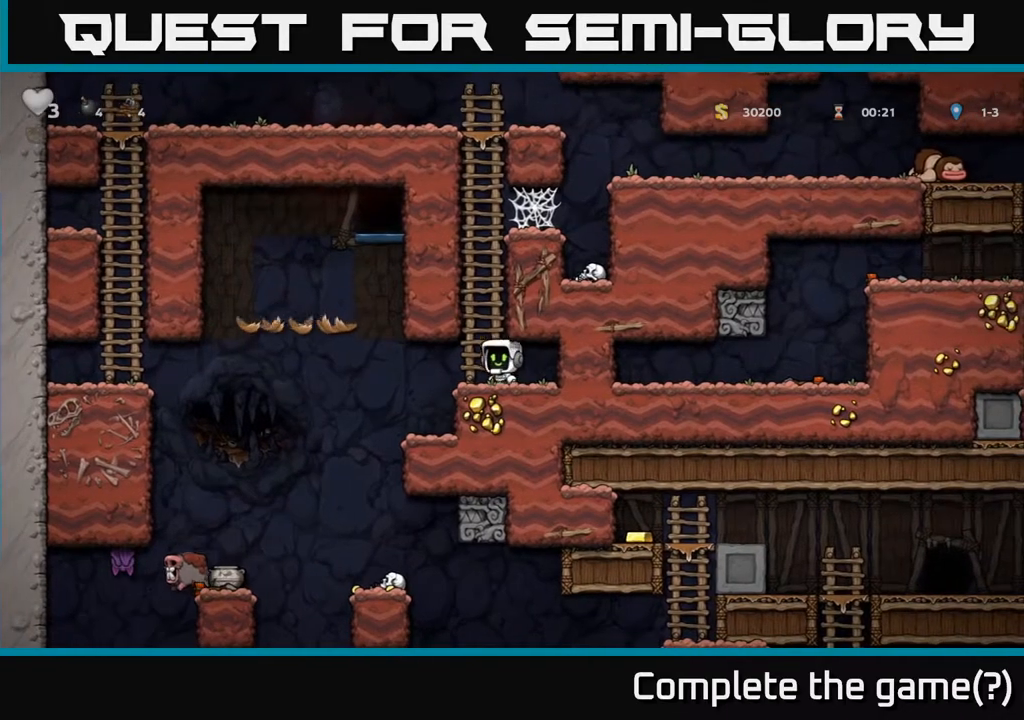
{"dt_ms": 500, "buttons": [], "left_stick": "center", "right_stick": "center", "events": [[83, "left_stick", "center"]]}